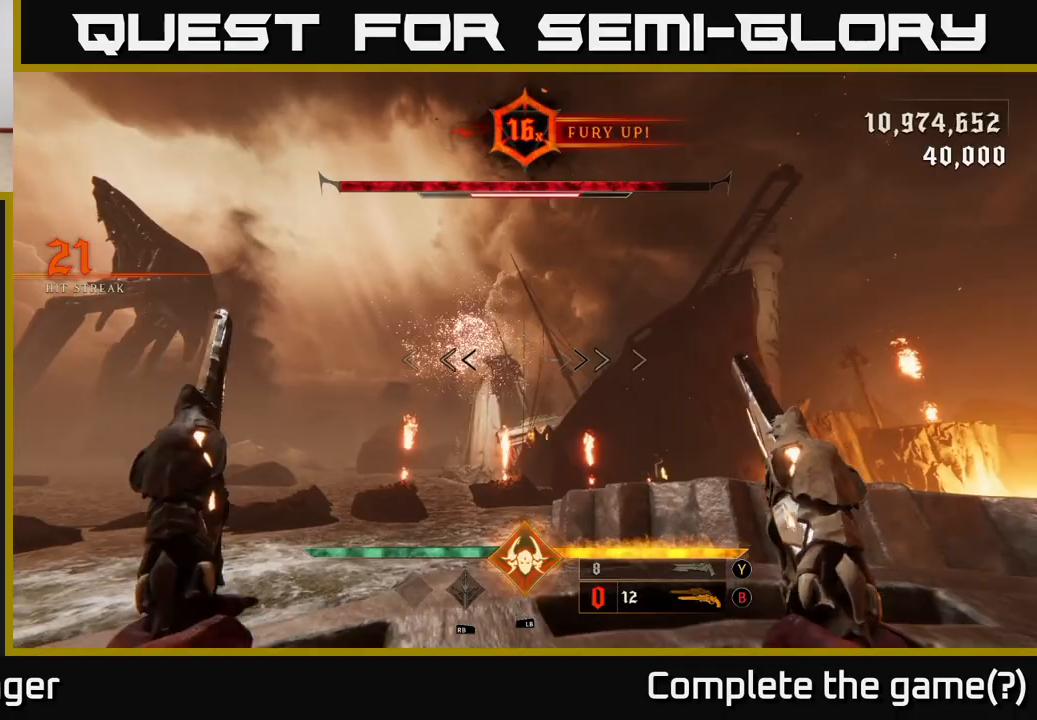
Gameplay with a controller (Xbox layout); each line is a JSON object with the inputs held at the frame after it. "events" lists button and stick changes between this image and that frame as [ms after this image, input, new state], when the widget could be followed in between.
{"buttons": [], "left_stick": "center", "right_stick": "center", "events": [[167, "right_stick", "up-left"], [267, "R2", "down"], [267, "left_stick", "down-right"], [267, "right_stick", "center"], [333, "R2", "up"], [500, "left_stick", "center"]]}
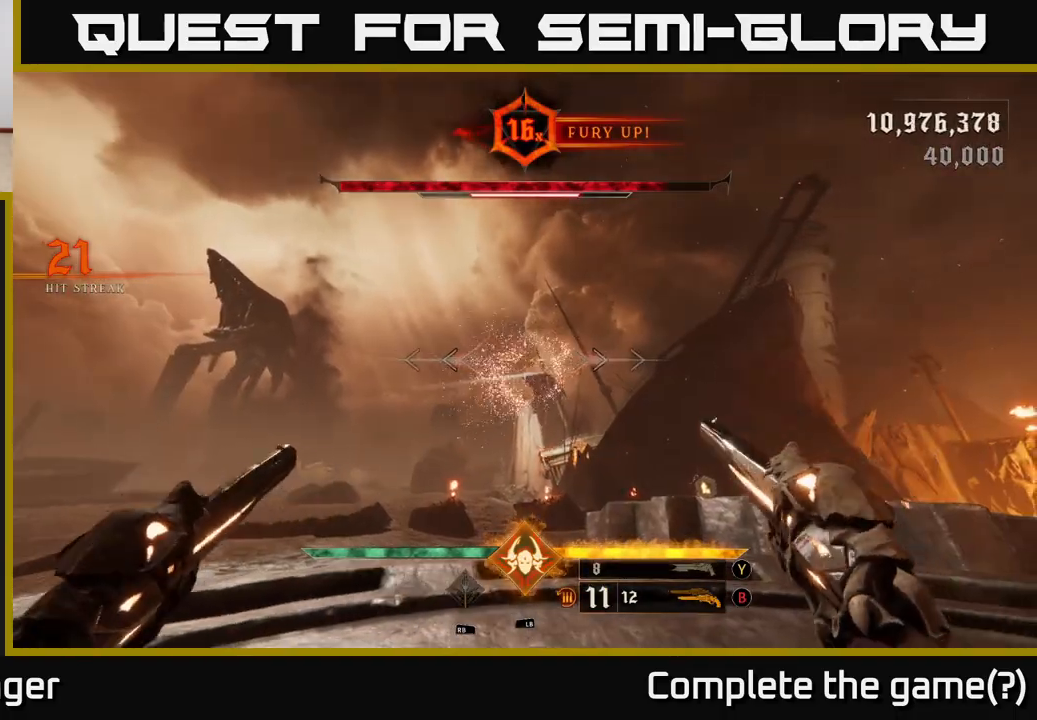
{"buttons": [], "left_stick": "down-left", "right_stick": "down-right", "events": [[33, "right_stick", "down-right"], [50, "left_stick", "left"], [133, "right_stick", "center"], [183, "left_stick", "down"], [250, "R2", "down"], [300, "R2", "up"], [300, "left_stick", "center"], [417, "right_stick", "down-right"], [483, "left_stick", "down-left"]]}
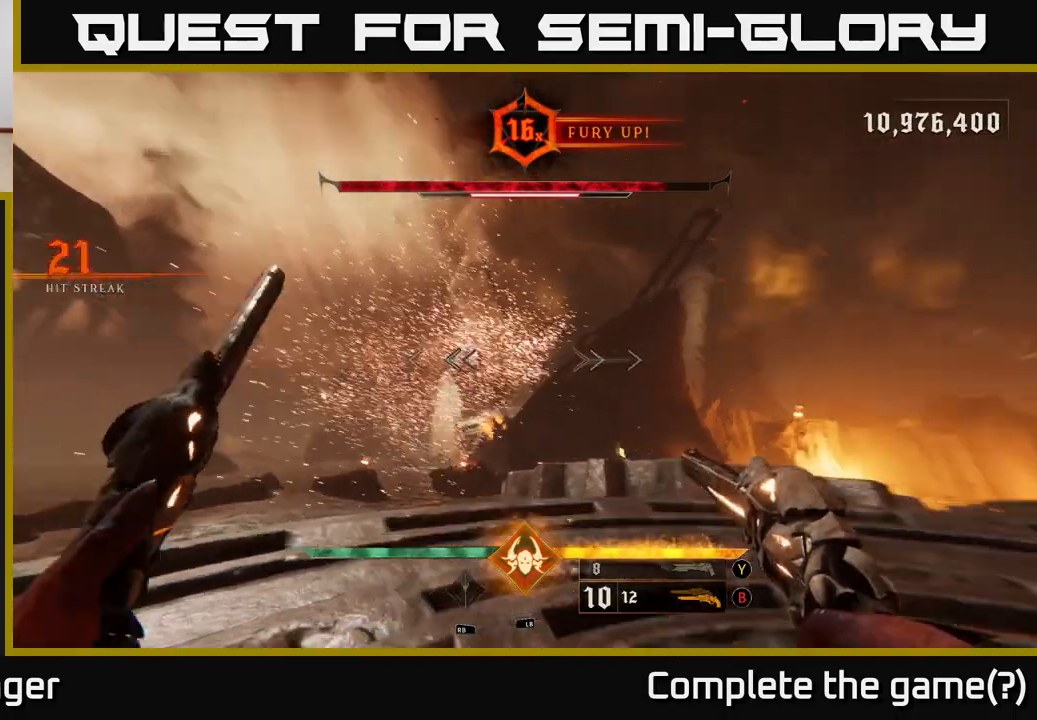
{"buttons": [], "left_stick": "right", "right_stick": "up-left", "events": [[67, "right_stick", "right"], [217, "left_stick", "left"], [350, "right_stick", "center"], [400, "right_stick", "up-left"], [417, "left_stick", "right"]]}
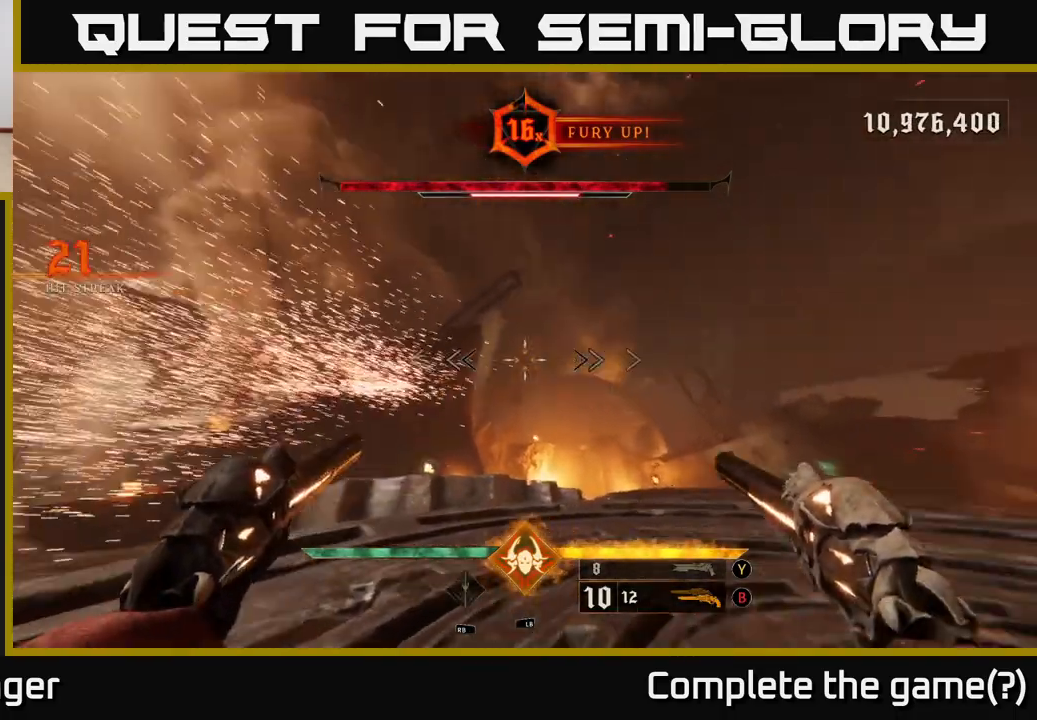
{"buttons": [], "left_stick": "right", "right_stick": "down", "events": [[17, "right_stick", "left"], [233, "right_stick", "center"], [467, "right_stick", "down"]]}
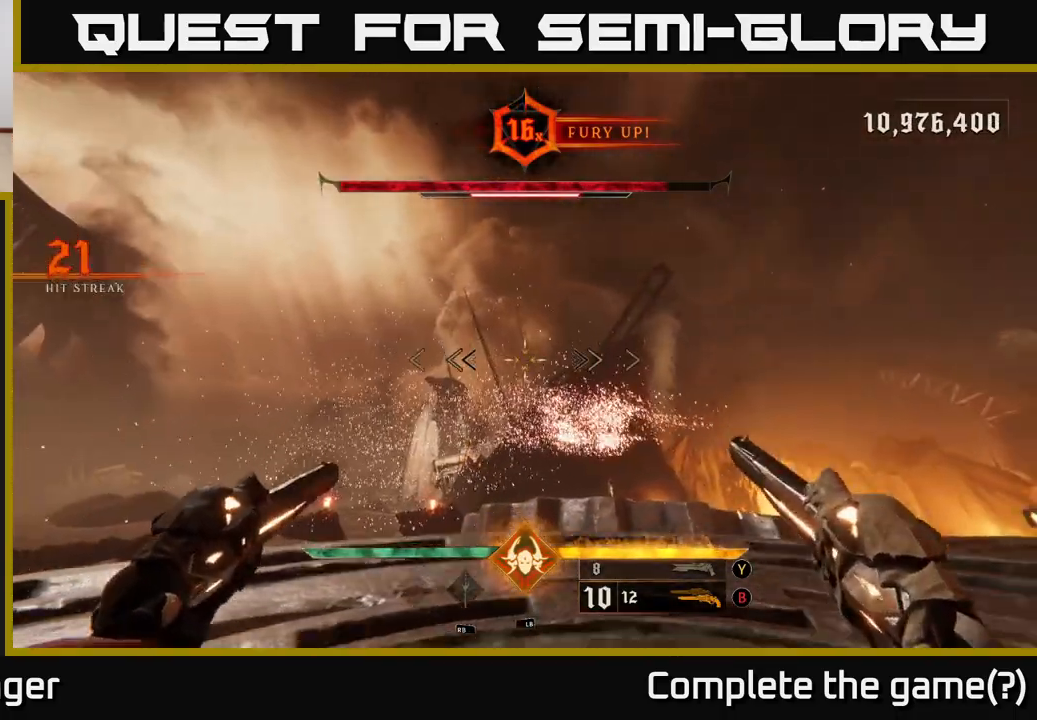
{"buttons": [], "left_stick": "up-right", "right_stick": "center", "events": [[83, "right_stick", "down-right"], [183, "right_stick", "center"], [200, "left_stick", "up-right"]]}
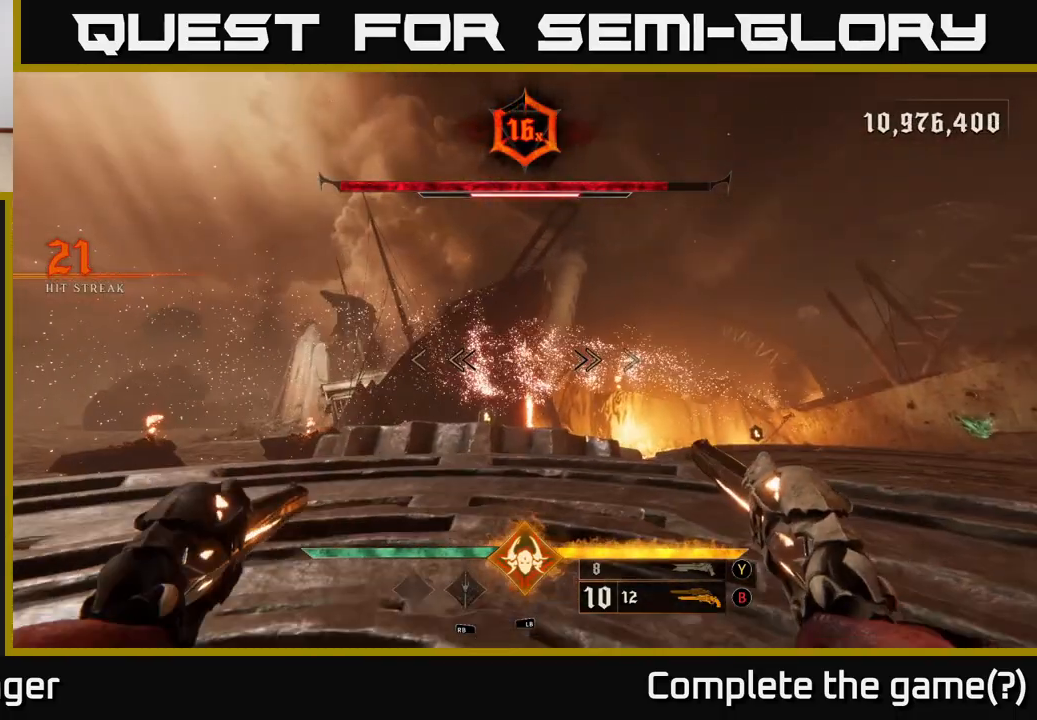
{"buttons": [], "left_stick": "up-right", "right_stick": "center", "events": [[233, "right_stick", "down-right"], [467, "right_stick", "center"]]}
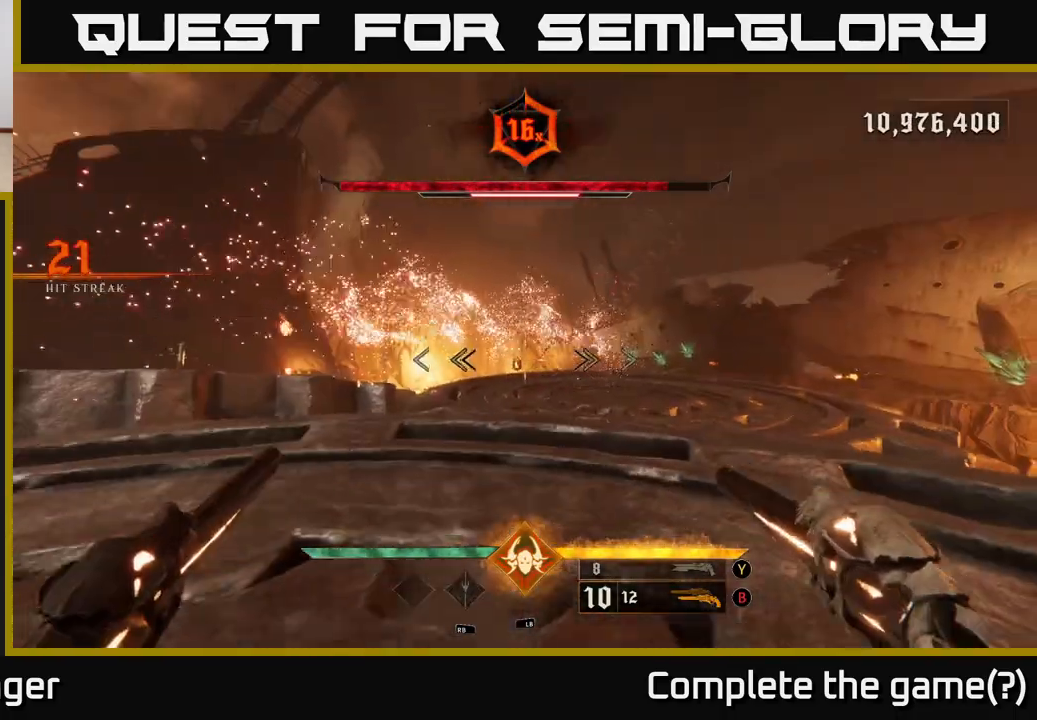
{"buttons": [], "left_stick": "up", "right_stick": "center", "events": [[133, "right_stick", "right"], [217, "left_stick", "up"], [283, "right_stick", "center"]]}
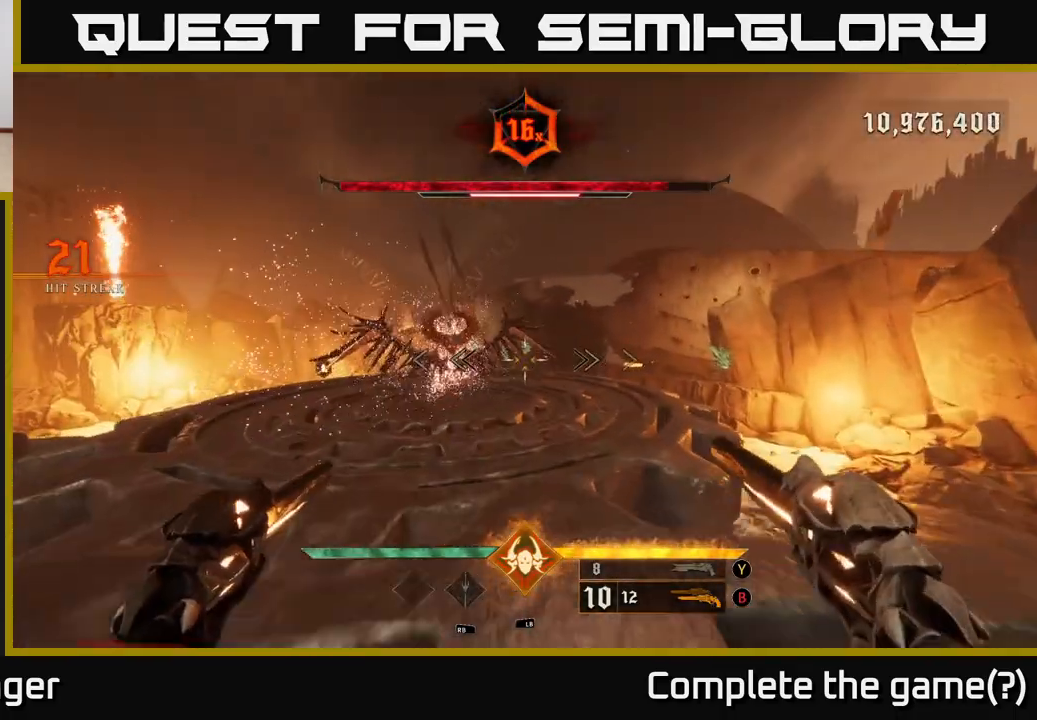
{"buttons": [], "left_stick": "up-left", "right_stick": "down-left", "events": [[133, "A", "down"], [133, "left_stick", "up-left"], [217, "A", "up"], [483, "right_stick", "down-left"]]}
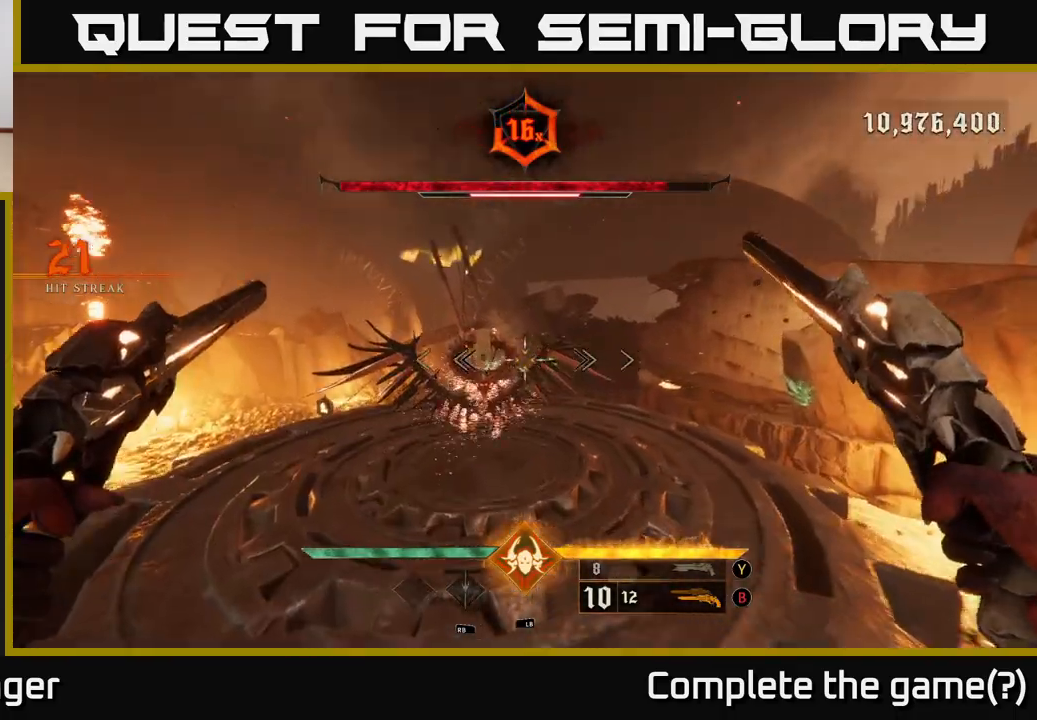
{"buttons": [], "left_stick": "center", "right_stick": "up", "events": [[67, "R2", "down"], [67, "left_stick", "up"], [83, "right_stick", "center"], [133, "R2", "up"], [183, "left_stick", "up-right"], [333, "left_stick", "up"], [383, "right_stick", "up"], [483, "left_stick", "center"]]}
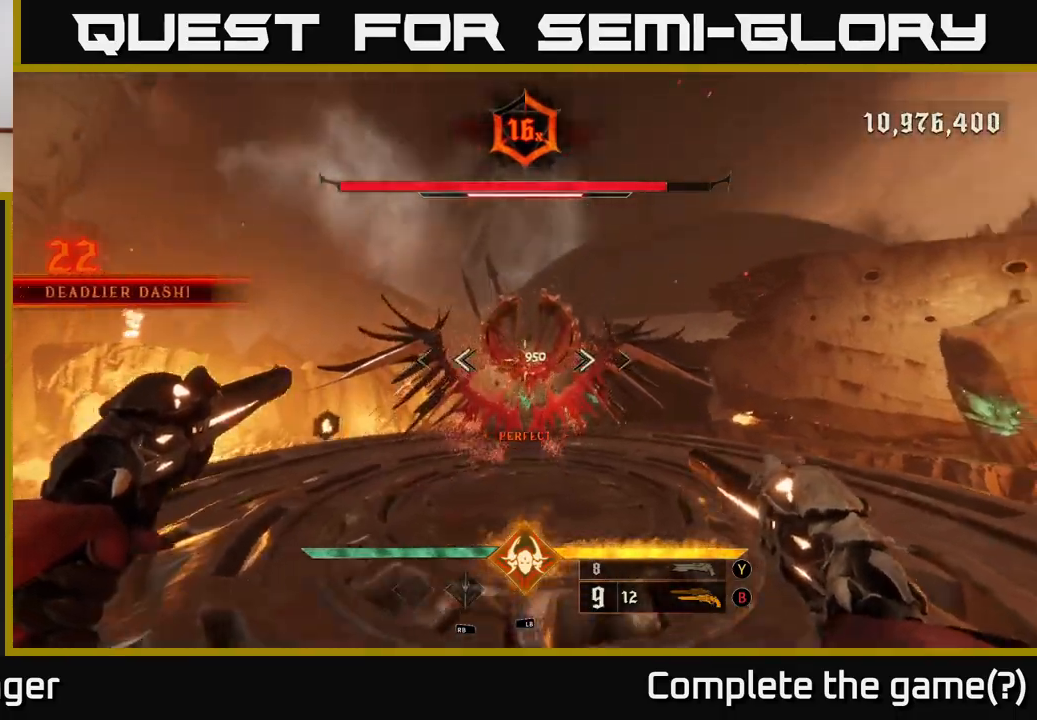
{"buttons": [], "left_stick": "center", "right_stick": "center", "events": [[83, "left_stick", "down"], [83, "right_stick", "center"], [100, "R2", "down"], [167, "R2", "up"], [217, "left_stick", "center"]]}
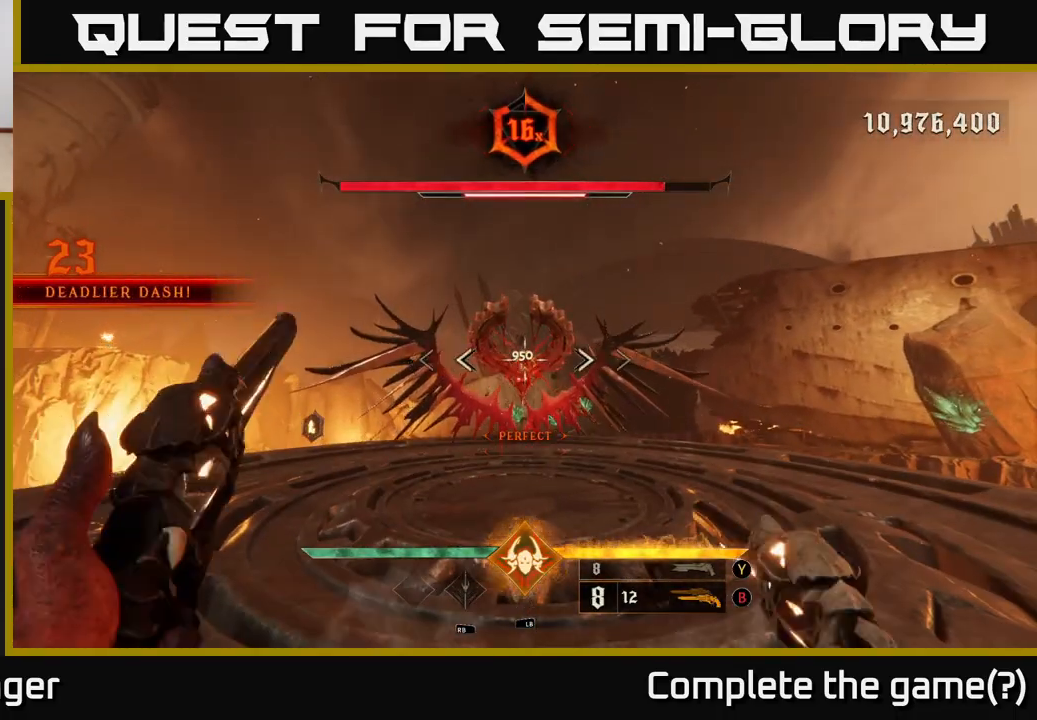
{"buttons": ["A"], "left_stick": "down", "right_stick": "center", "events": [[33, "R2", "down"], [150, "R2", "up"], [283, "left_stick", "down"], [433, "A", "down"]]}
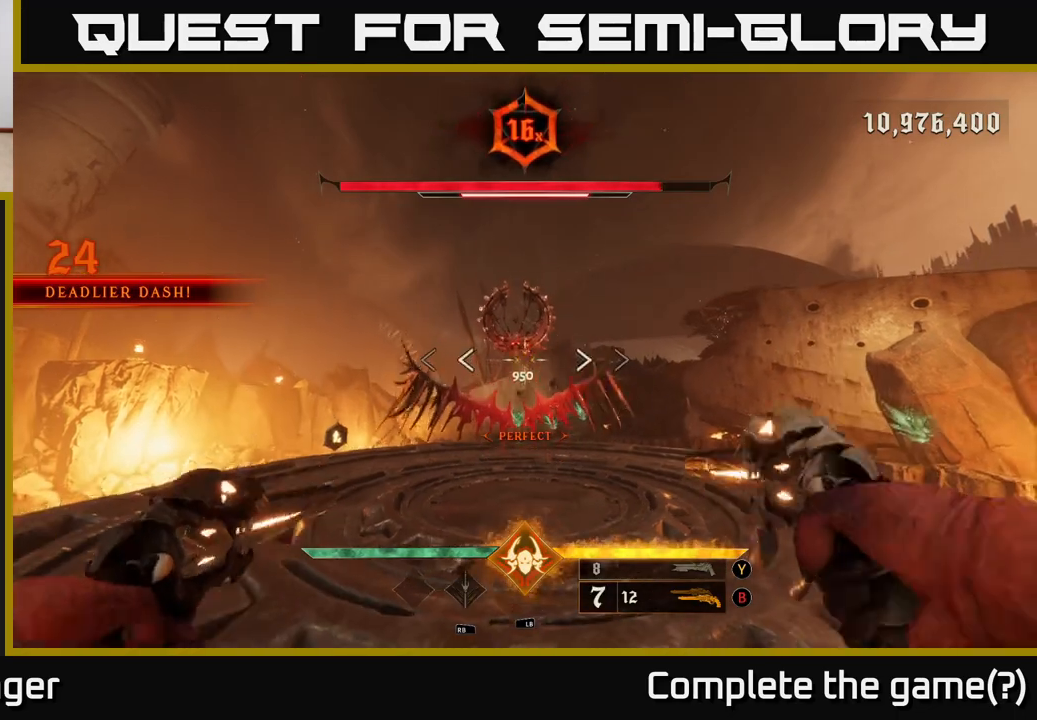
{"buttons": ["R2"], "left_stick": "down", "right_stick": "center", "events": [[100, "A", "up"], [283, "right_stick", "down"], [433, "right_stick", "center"], [467, "R2", "down"]]}
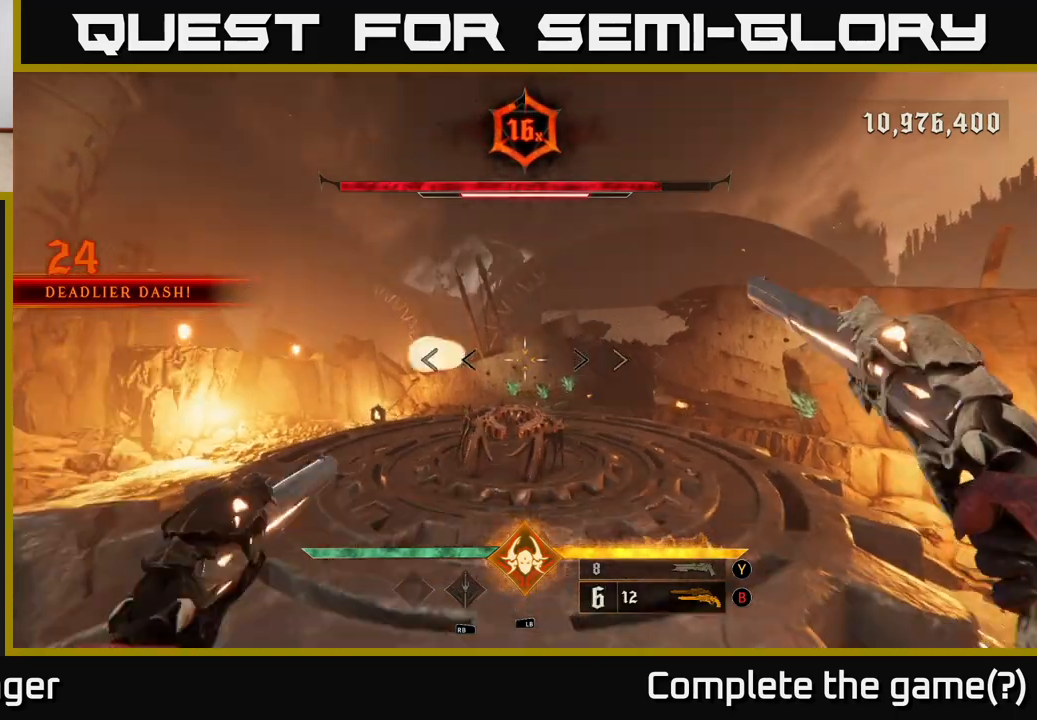
{"buttons": ["R2"], "left_stick": "down-right", "right_stick": "center", "events": [[100, "R2", "up"], [450, "R2", "down"], [467, "left_stick", "down-right"]]}
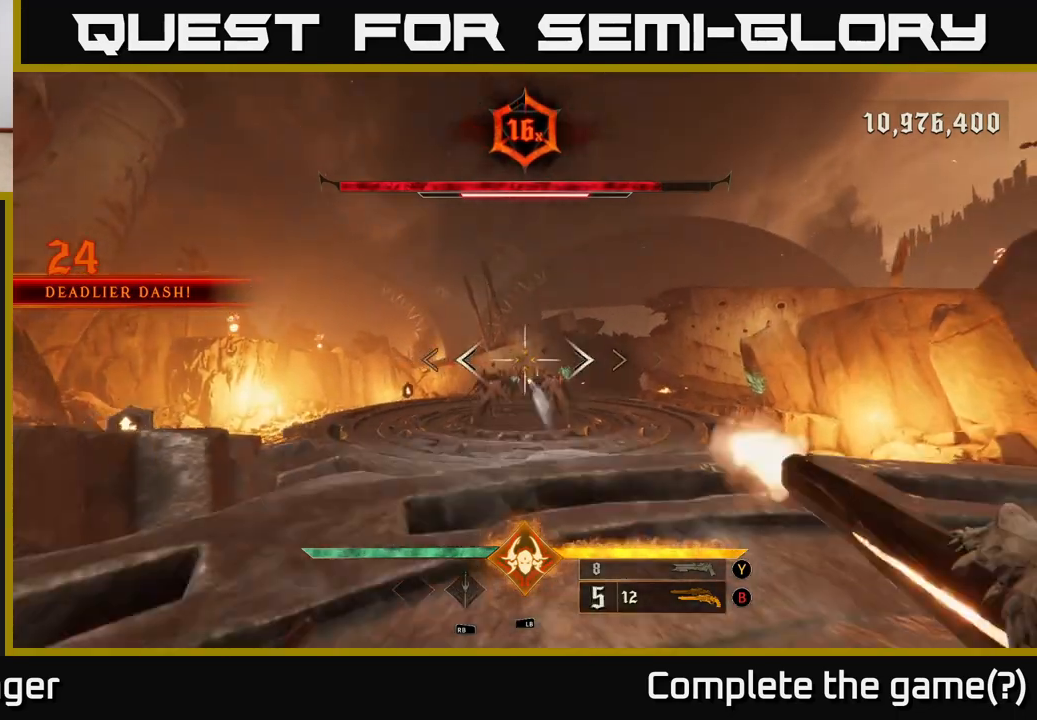
{"buttons": [], "left_stick": "right", "right_stick": "center", "events": [[33, "R2", "up"], [167, "left_stick", "up-right"], [200, "right_stick", "down-left"], [317, "right_stick", "center"], [417, "left_stick", "right"], [433, "R2", "down"], [500, "R2", "up"]]}
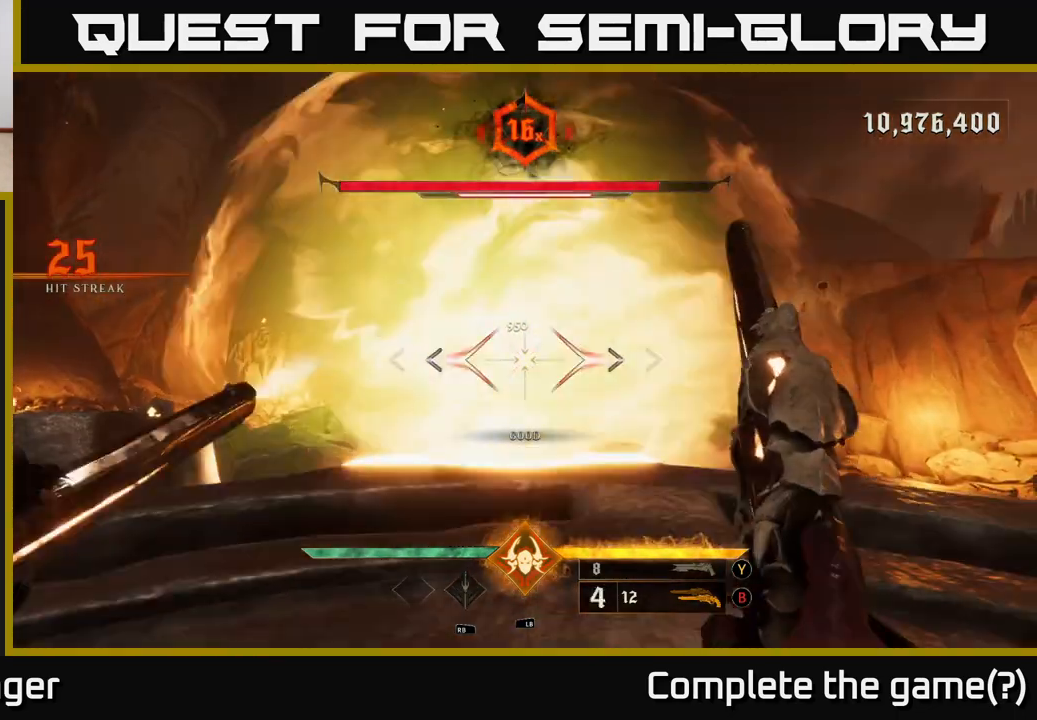
{"buttons": [], "left_stick": "down-right", "right_stick": "center", "events": [[50, "left_stick", "down-right"], [417, "X", "down"], [483, "X", "up"]]}
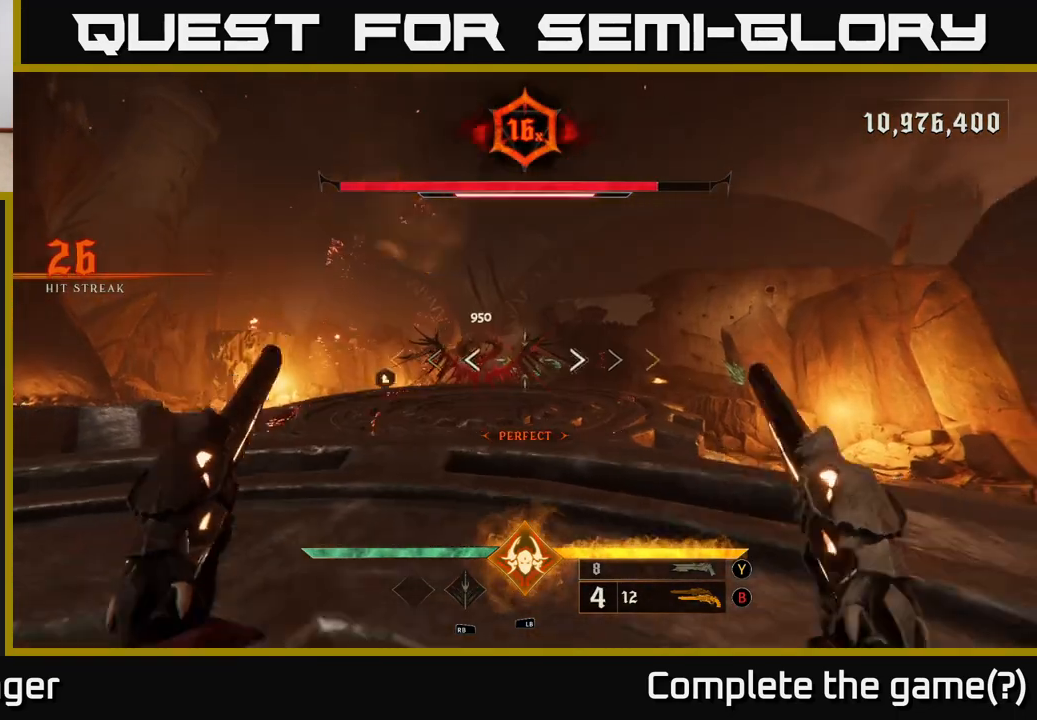
{"buttons": [], "left_stick": "up-left", "right_stick": "center", "events": [[167, "left_stick", "up-right"], [217, "left_stick", "up"], [233, "right_stick", "left"], [300, "right_stick", "center"], [500, "left_stick", "up-left"]]}
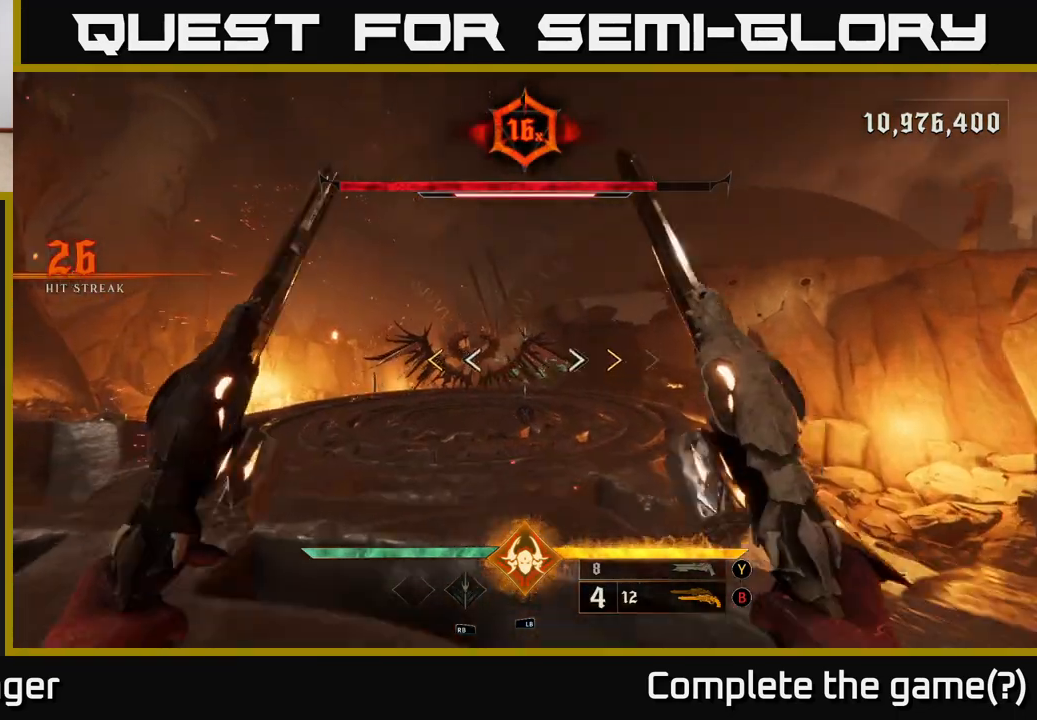
{"buttons": [], "left_stick": "down-left", "right_stick": "center", "events": [[317, "left_stick", "center"], [400, "X", "down"], [417, "left_stick", "down-left"], [483, "X", "up"]]}
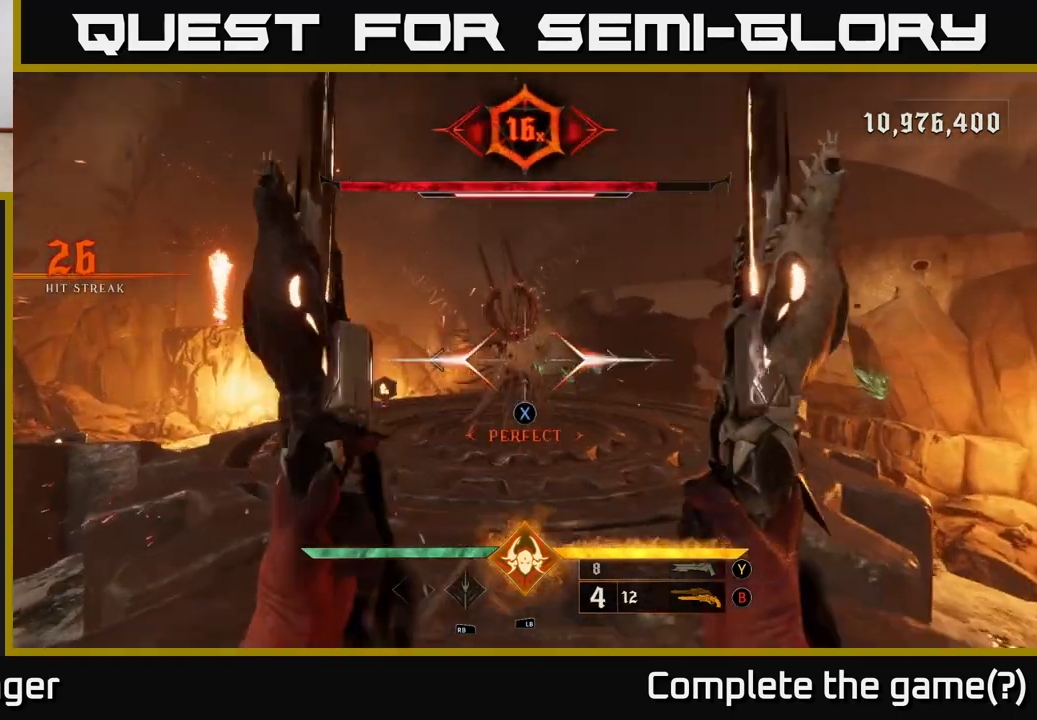
{"buttons": [], "left_stick": "down", "right_stick": "center", "events": [[133, "left_stick", "center"], [333, "right_stick", "up"], [367, "left_stick", "down-left"], [400, "R2", "down"], [433, "left_stick", "down"], [433, "right_stick", "center"], [483, "R2", "up"]]}
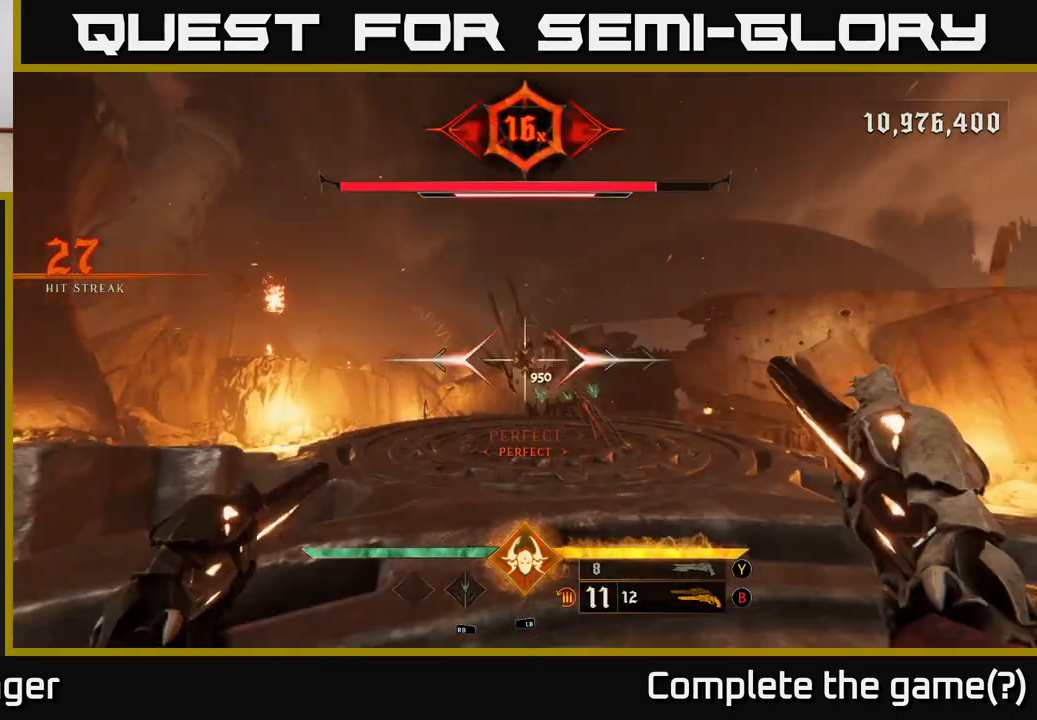
{"buttons": [], "left_stick": "down-right", "right_stick": "center", "events": [[100, "left_stick", "center"], [217, "right_stick", "down-right"], [300, "right_stick", "center"], [333, "left_stick", "down"], [350, "R2", "down"], [417, "left_stick", "down-right"], [433, "R2", "up"]]}
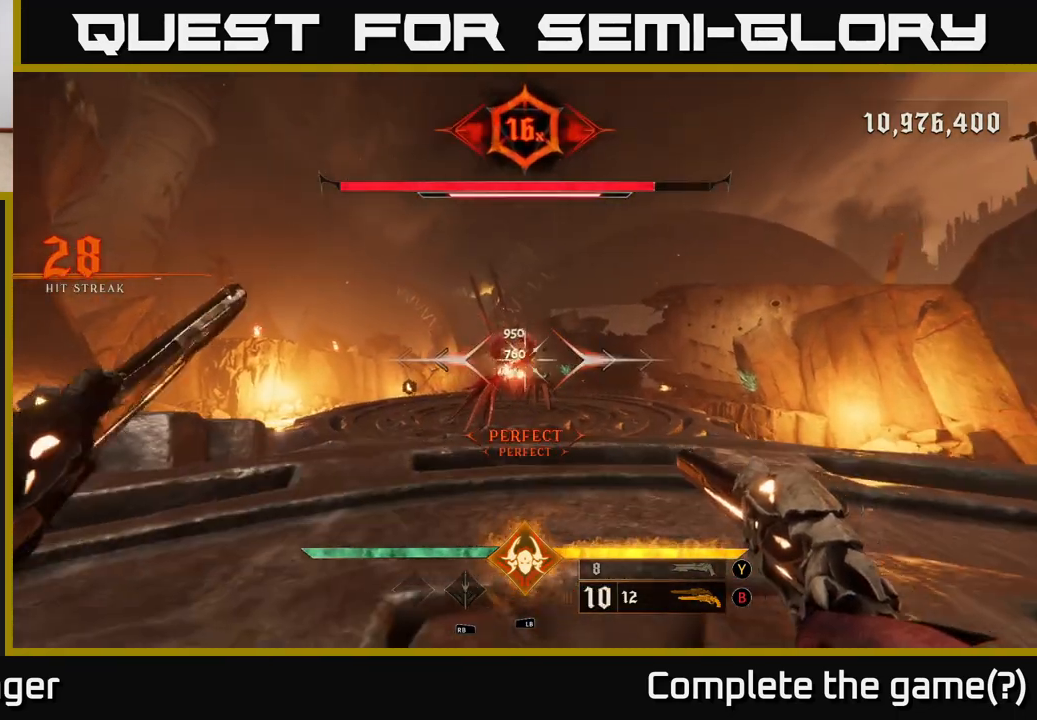
{"buttons": [], "left_stick": "right", "right_stick": "center", "events": [[17, "left_stick", "center"], [283, "right_stick", "left"], [333, "R2", "down"], [333, "left_stick", "right"], [333, "right_stick", "center"], [417, "R2", "up"]]}
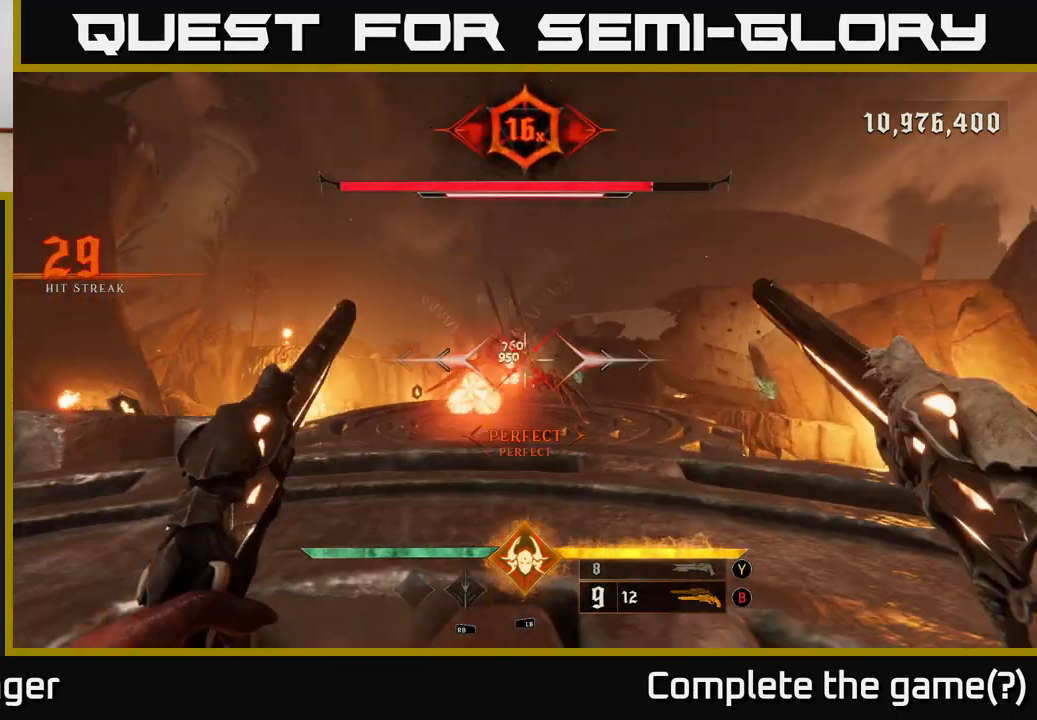
{"buttons": [], "left_stick": "right", "right_stick": "center", "events": [[167, "right_stick", "left"], [283, "right_stick", "center"], [300, "R2", "down"], [383, "R2", "up"]]}
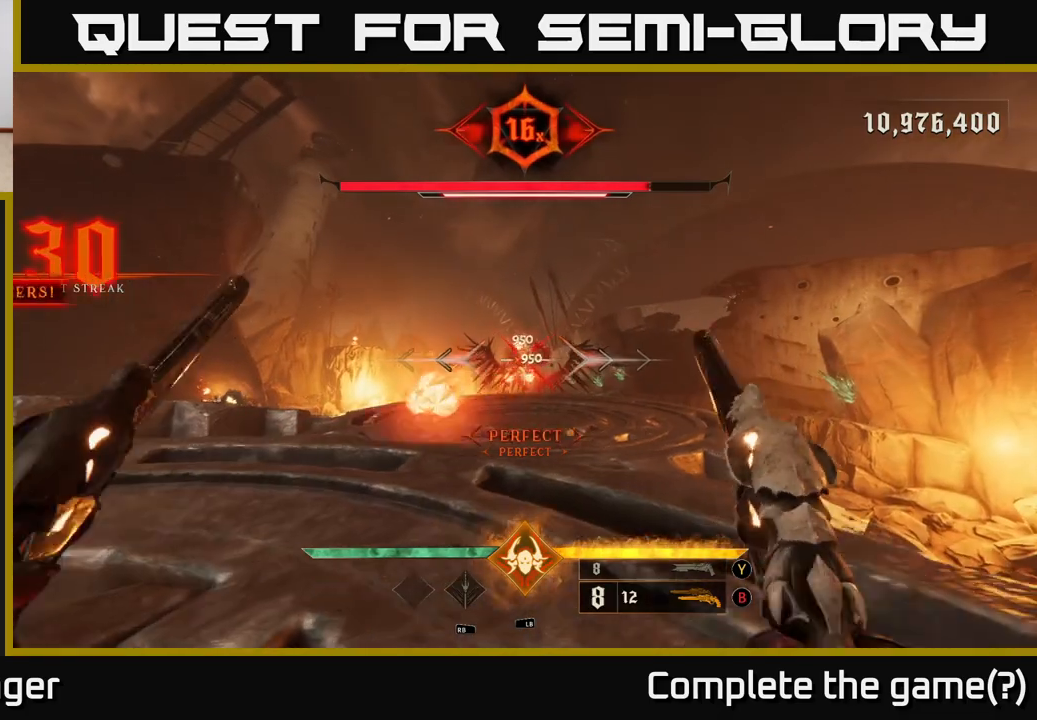
{"buttons": [], "left_stick": "left", "right_stick": "right", "events": [[150, "left_stick", "up"], [300, "L2", "down"], [300, "left_stick", "left"], [417, "L2", "up"], [467, "right_stick", "right"]]}
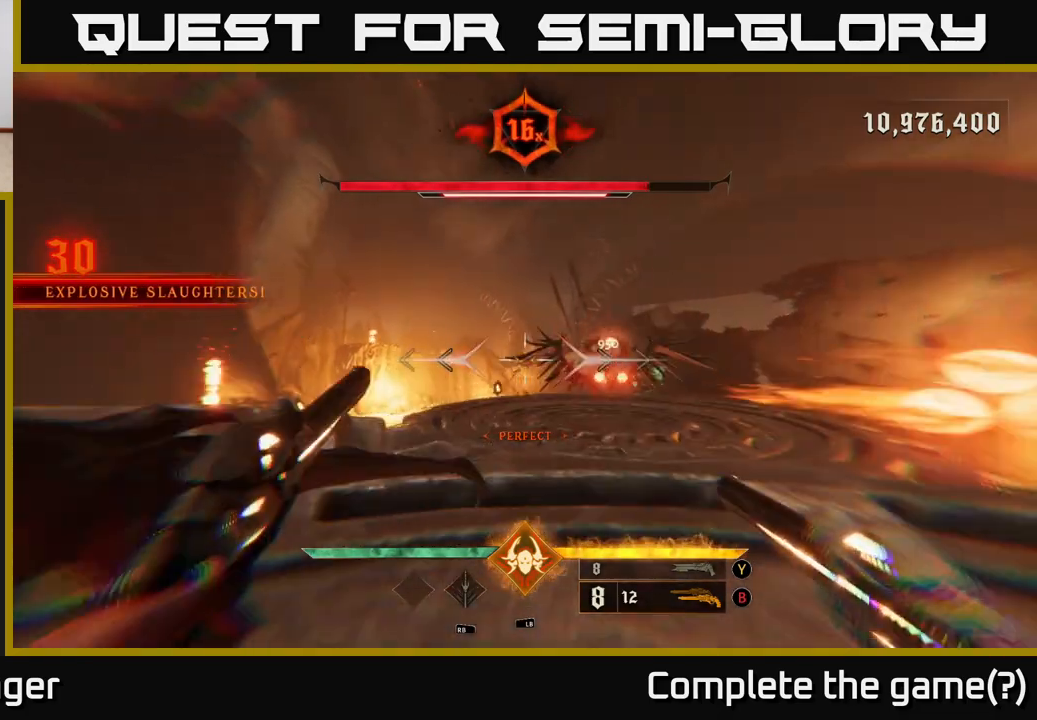
{"buttons": [], "left_stick": "left", "right_stick": "center", "events": [[50, "right_stick", "center"], [200, "right_stick", "right"], [300, "R2", "down"], [350, "right_stick", "center"], [417, "R2", "up"]]}
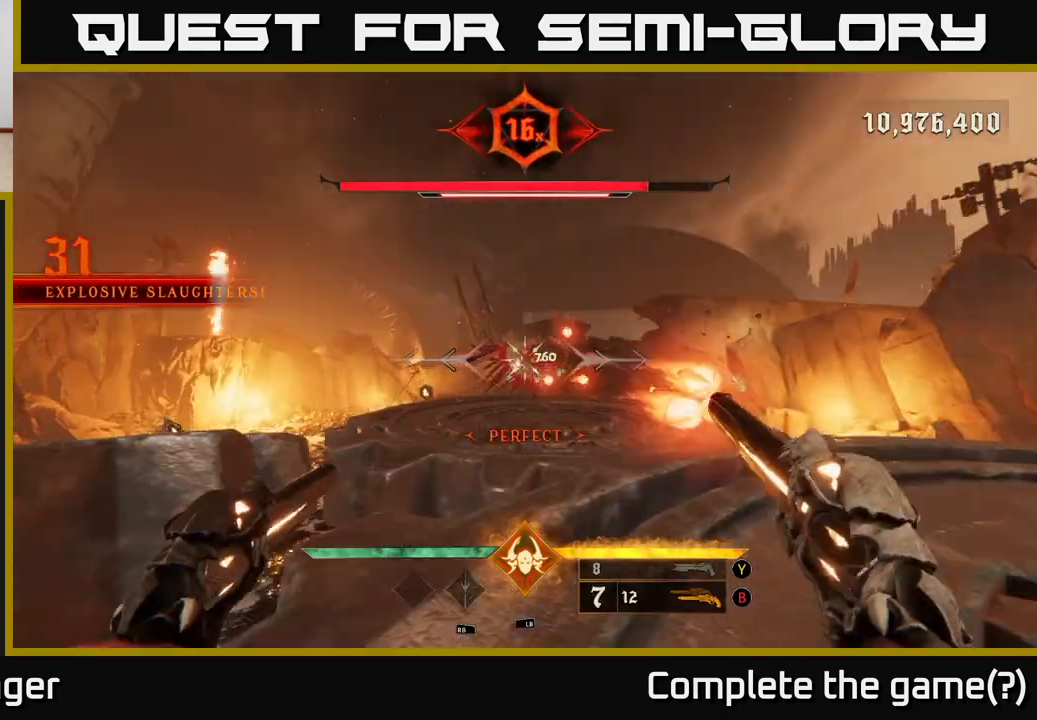
{"buttons": [], "left_stick": "right", "right_stick": "center", "events": [[33, "left_stick", "center"], [100, "right_stick", "right"], [150, "left_stick", "up-left"], [200, "right_stick", "center"], [217, "R2", "down"], [300, "R2", "up"], [417, "left_stick", "up-right"], [483, "left_stick", "right"]]}
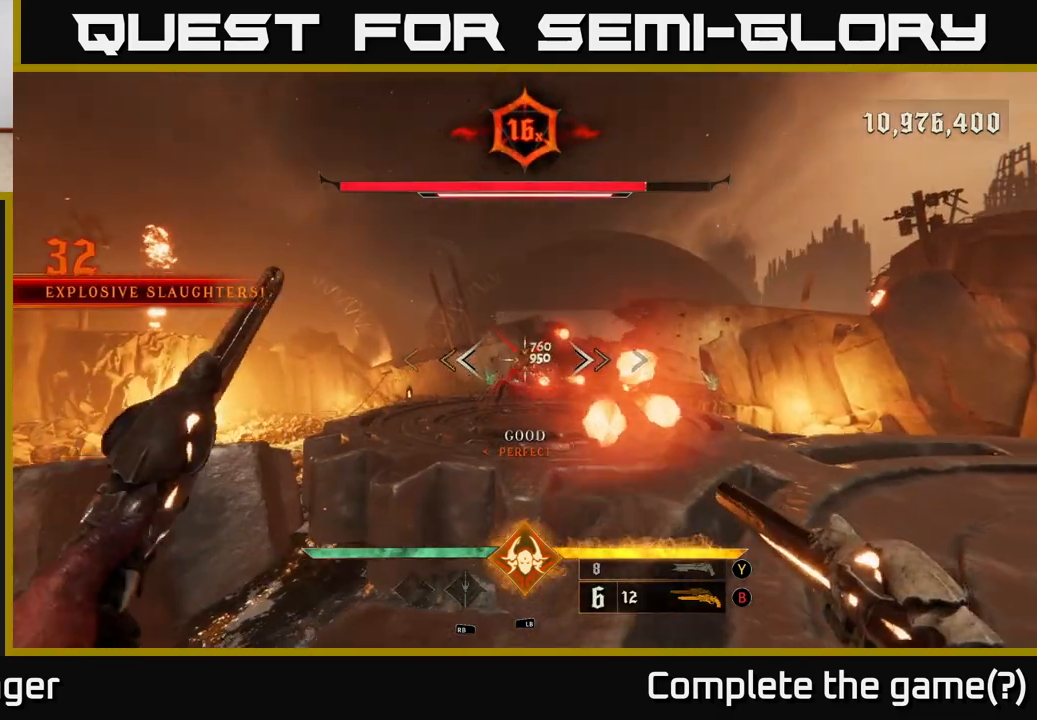
{"buttons": [], "left_stick": "right", "right_stick": "center", "events": [[133, "L2", "down"], [283, "right_stick", "left"], [317, "L2", "up"], [433, "right_stick", "center"]]}
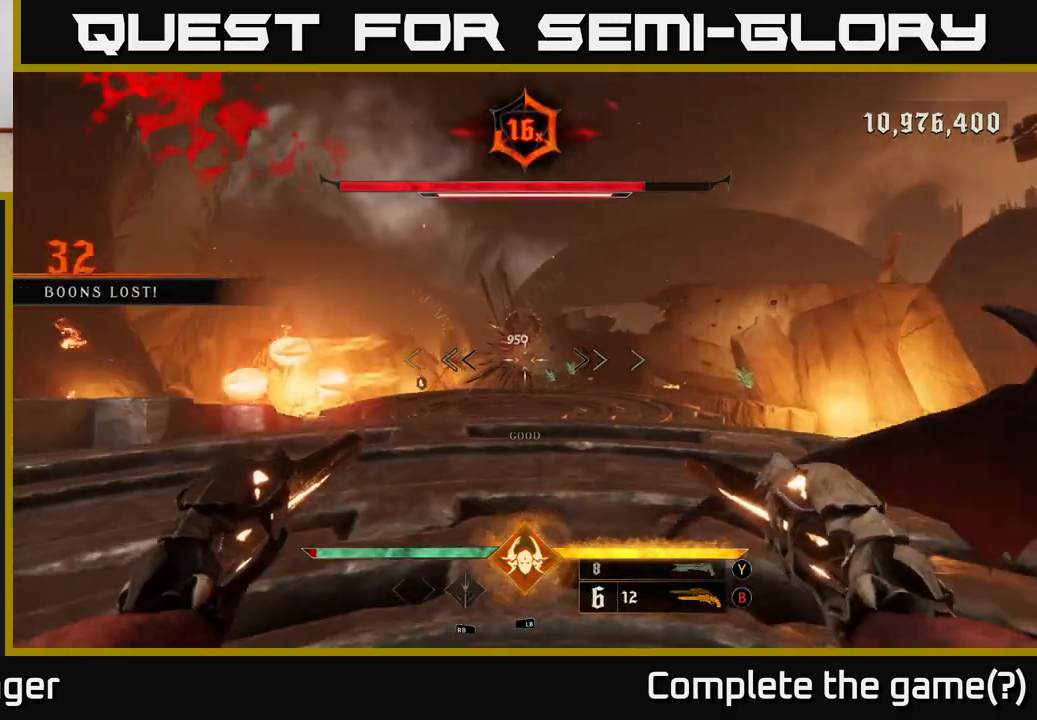
{"buttons": [], "left_stick": "up-right", "right_stick": "center", "events": [[150, "left_stick", "up-right"], [200, "right_stick", "up-left"], [233, "R2", "down"], [267, "right_stick", "center"], [333, "R2", "up"]]}
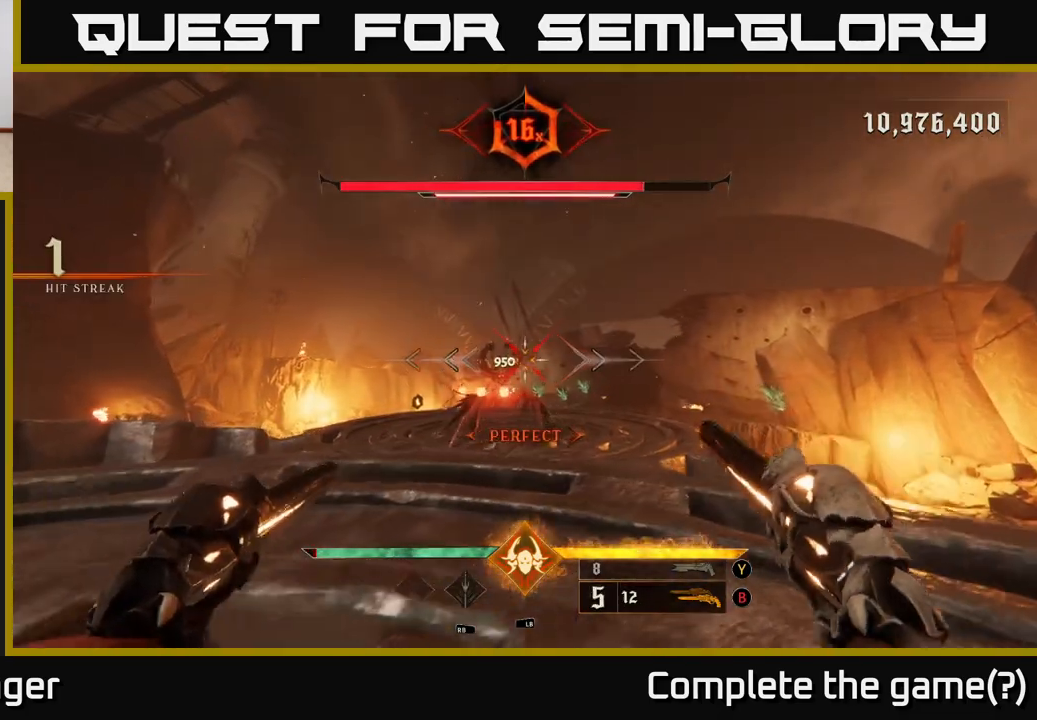
{"buttons": [], "left_stick": "down-right", "right_stick": "center", "events": [[117, "right_stick", "down-left"], [200, "R2", "down"], [217, "right_stick", "center"], [283, "R2", "up"], [283, "left_stick", "right"], [433, "left_stick", "down-right"]]}
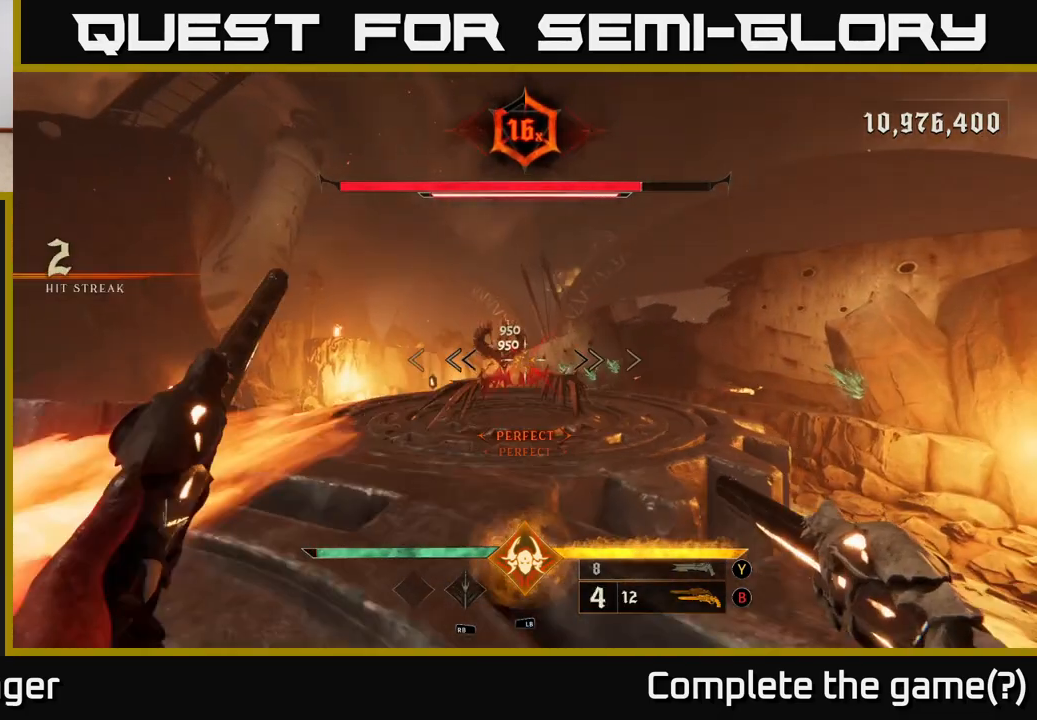
{"buttons": [], "left_stick": "center", "right_stick": "center", "events": [[117, "left_stick", "left"], [167, "L2", "down"], [267, "L2", "up"], [317, "right_stick", "right"], [383, "left_stick", "center"], [467, "right_stick", "center"]]}
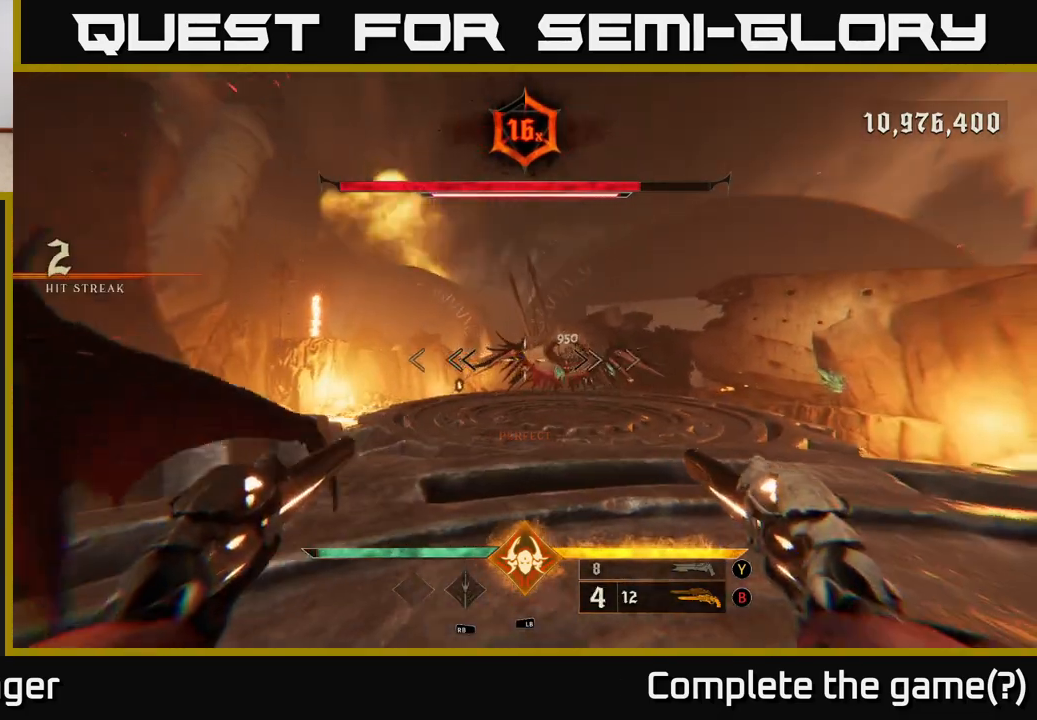
{"buttons": [], "left_stick": "right", "right_stick": "center", "events": [[67, "left_stick", "left"], [83, "right_stick", "right"], [133, "R2", "down"], [200, "R2", "up"], [200, "right_stick", "center"], [233, "left_stick", "center"], [500, "left_stick", "right"]]}